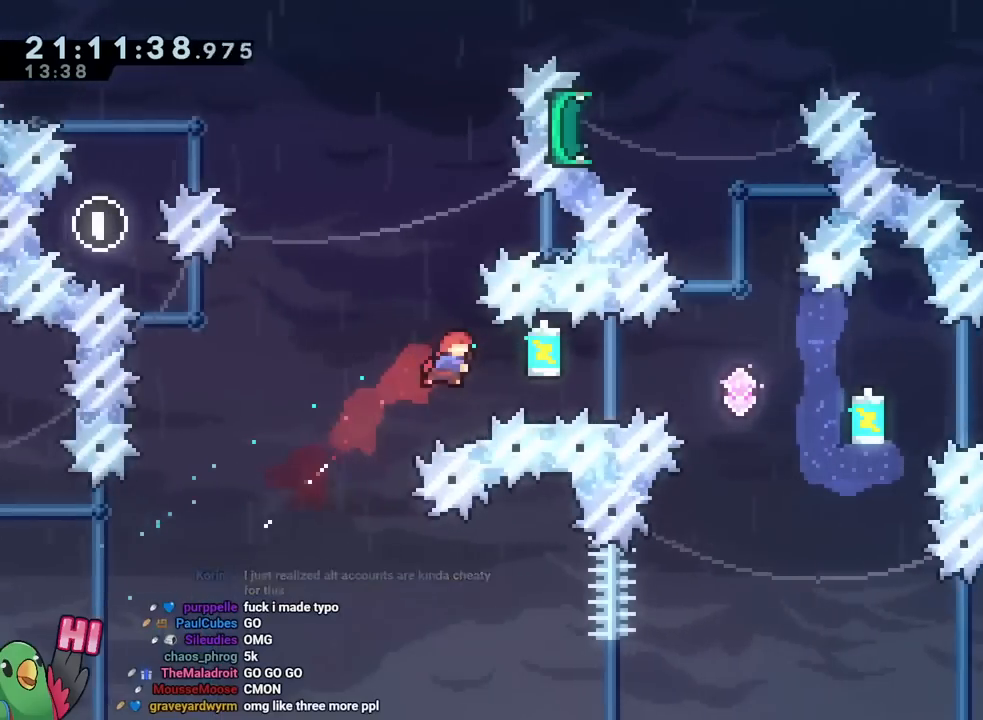
Gameplay with a controller (Nintendo layout); each line is a JSON object with the inputs held at the frame after it. "events" lists button and stick changes between this image and that frame as [ms after this image, input, new state], when the widget could be followed in between. Not read: HOME L1 L2 L3 R1 R2 R3 SELECT.
{"buttons": ["B"], "left_stick": "right", "right_stick": "center", "events": [[150, "Y", "up"]]}
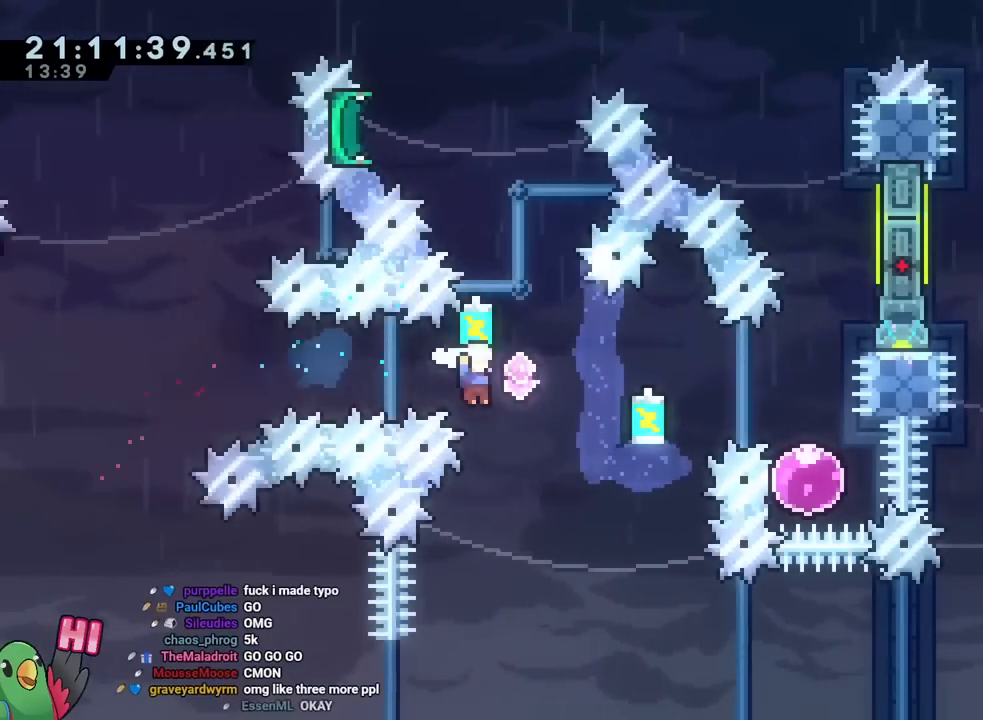
{"buttons": ["B"], "left_stick": "center", "right_stick": "center", "events": [[117, "left_stick", "up"], [201, "Y", "down"], [368, "Y", "up"], [384, "left_stick", "center"]]}
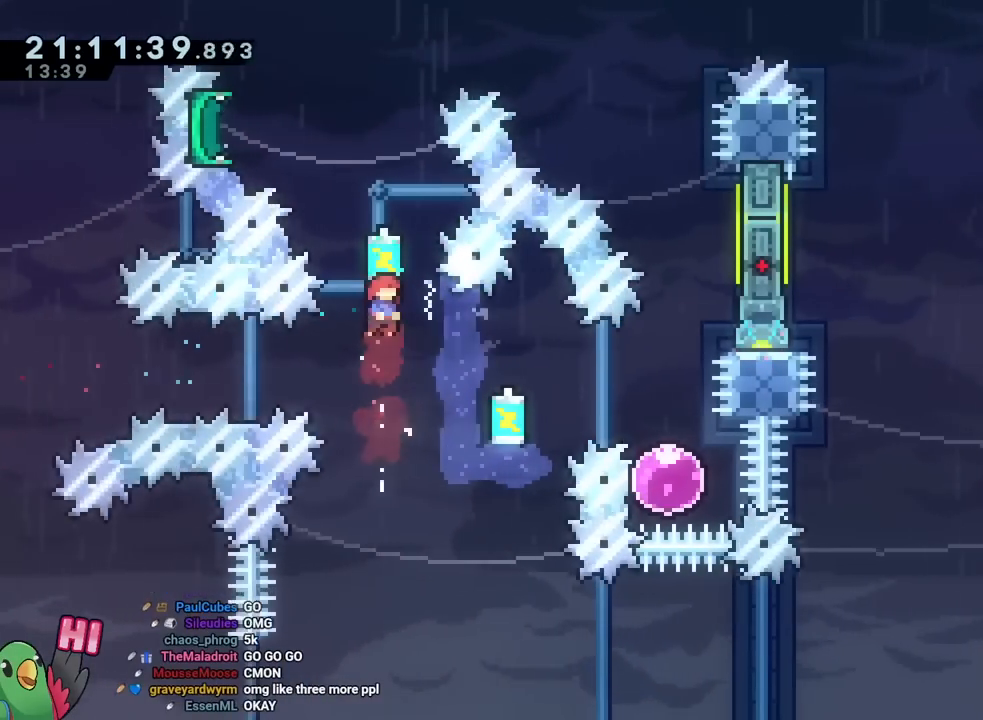
{"buttons": ["B"], "left_stick": "center", "right_stick": "center", "events": [[50, "left_stick", "up-left"], [167, "left_stick", "center"]]}
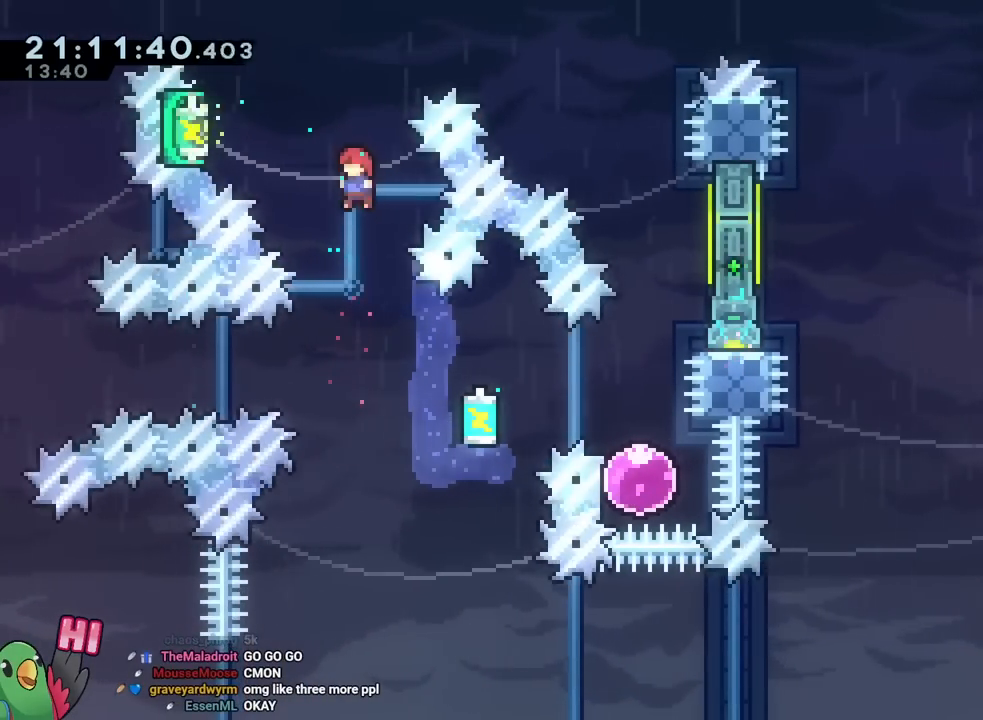
{"buttons": ["B"], "left_stick": "up-right", "right_stick": "center", "events": [[401, "left_stick", "up-right"]]}
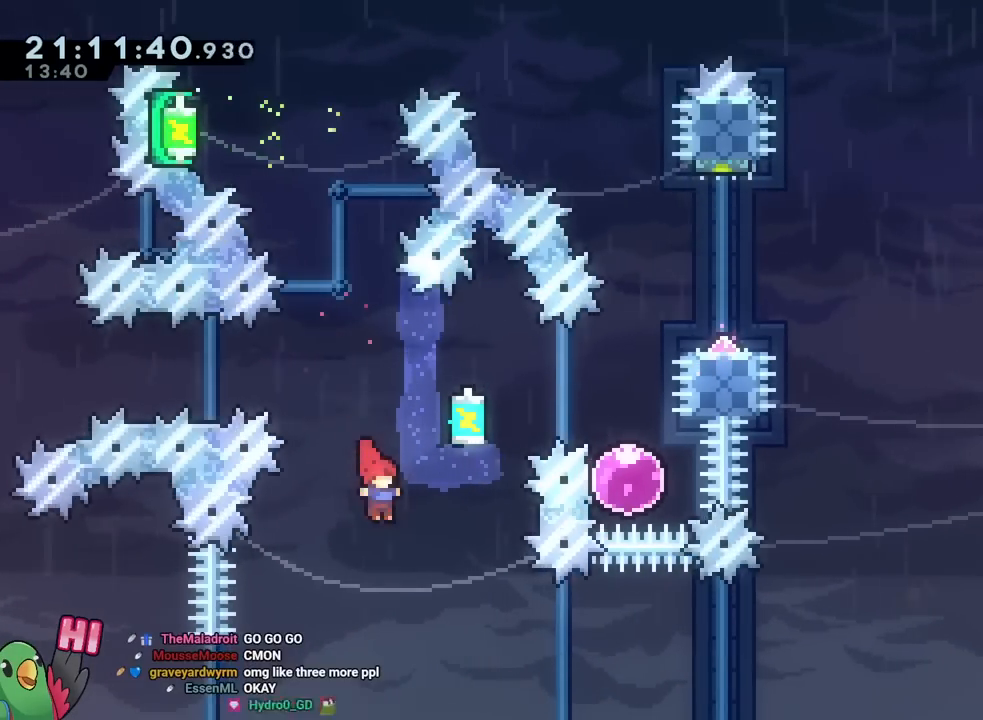
{"buttons": ["B"], "left_stick": "center", "right_stick": "center", "events": [[67, "Y", "down"], [217, "Y", "up"], [217, "left_stick", "right"], [367, "left_stick", "center"]]}
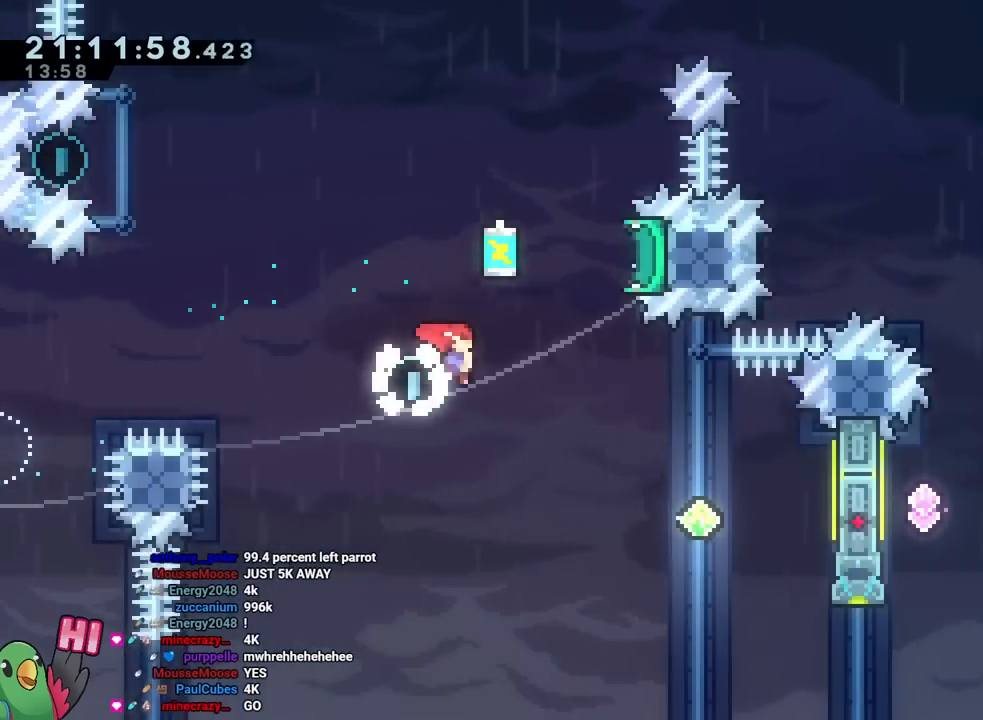
{"buttons": ["B", "Y"], "left_stick": "up-right", "right_stick": "center", "events": [[67, "left_stick", "up-right"], [451, "Y", "down"]]}
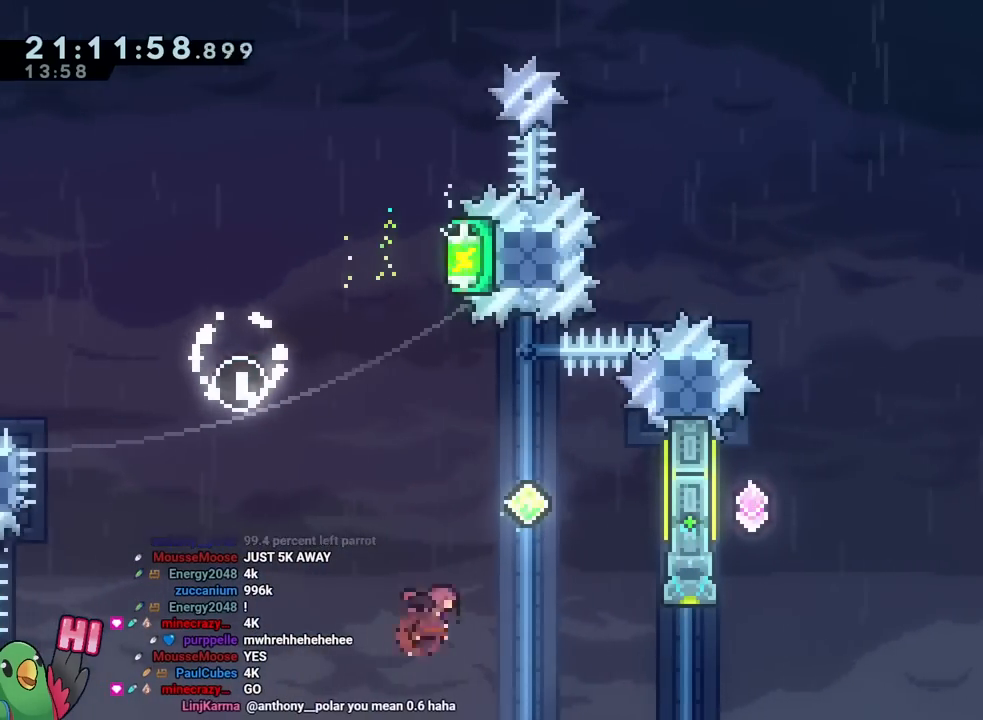
{"buttons": ["B", "Y"], "left_stick": "right", "right_stick": "center", "events": [[133, "Y", "up"], [184, "left_stick", "right"], [417, "Y", "down"]]}
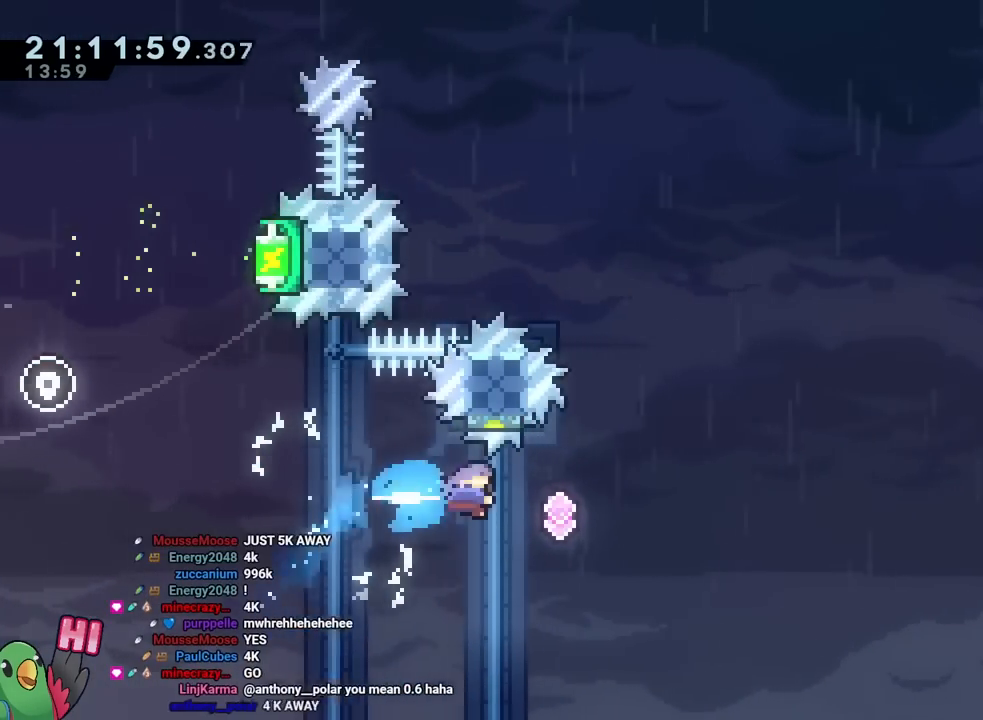
{"buttons": ["B", "Y"], "left_stick": "up-right", "right_stick": "center", "events": [[84, "Y", "up"], [184, "left_stick", "up-right"], [384, "Y", "down"]]}
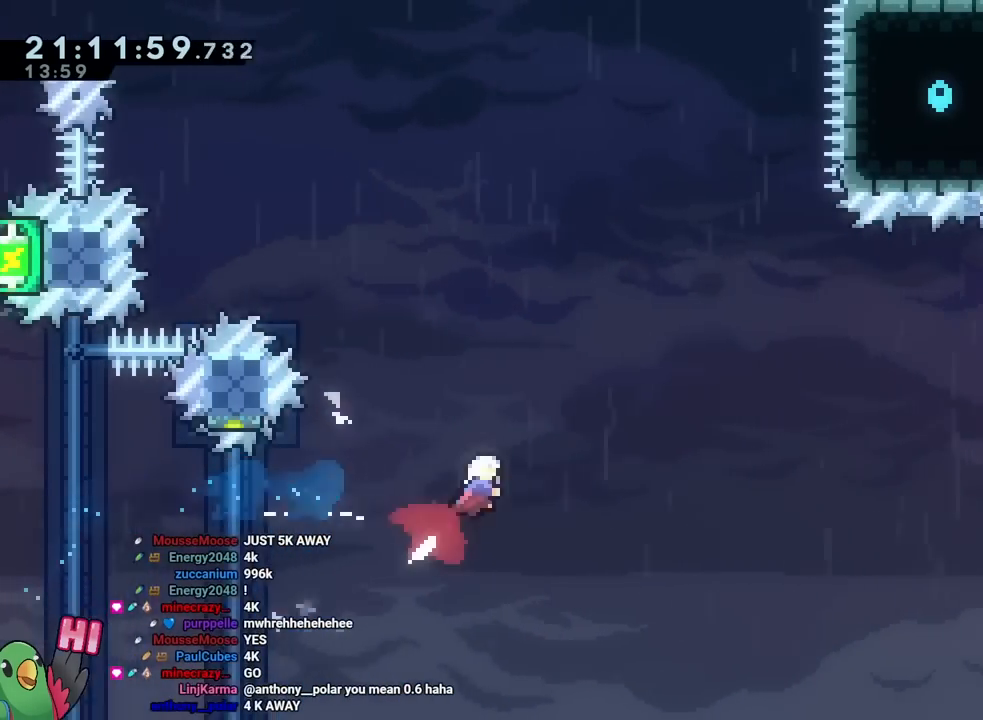
{"buttons": ["B"], "left_stick": "up", "right_stick": "center", "events": [[83, "Y", "up"], [434, "left_stick", "up"]]}
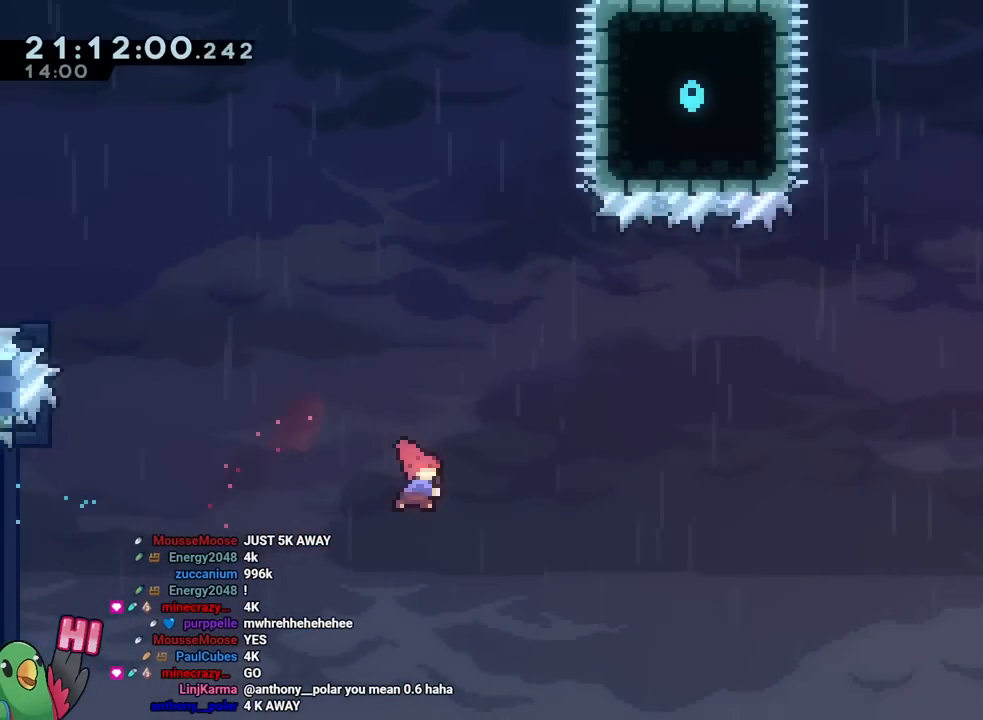
{"buttons": ["B"], "left_stick": "center", "right_stick": "center", "events": [[17, "Y", "down"], [134, "B", "up"], [134, "Y", "up"], [184, "left_stick", "center"], [267, "START", "down"], [351, "START", "up"], [468, "B", "down"]]}
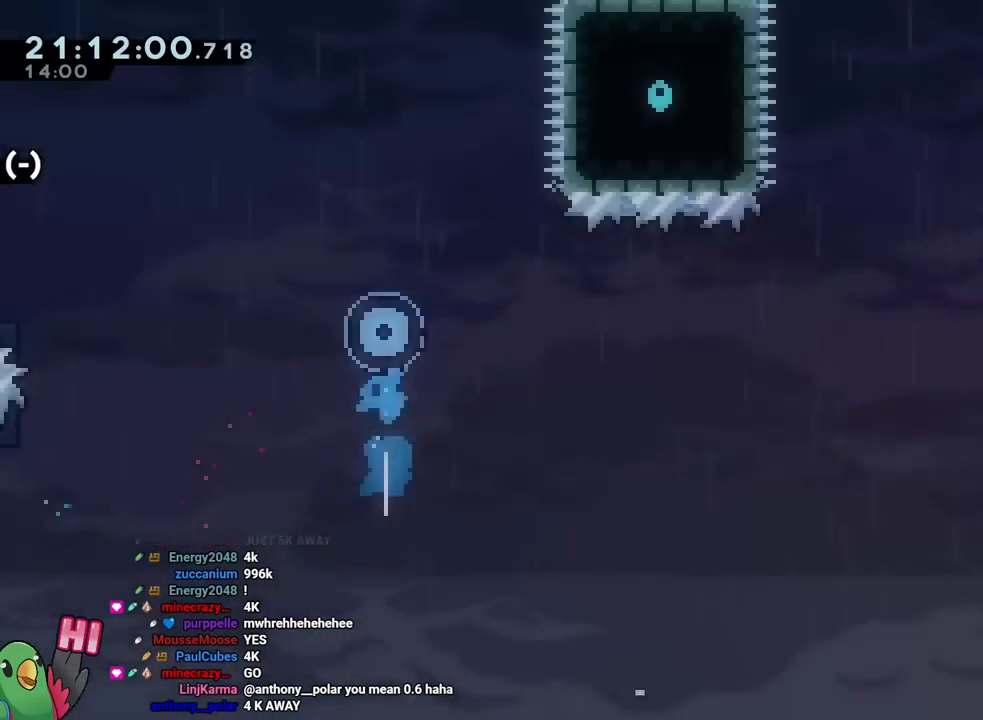
{"buttons": [], "left_stick": "center", "right_stick": "center", "events": [[67, "B", "up"], [133, "B", "down"], [217, "B", "up"], [300, "B", "down"], [500, "B", "up"]]}
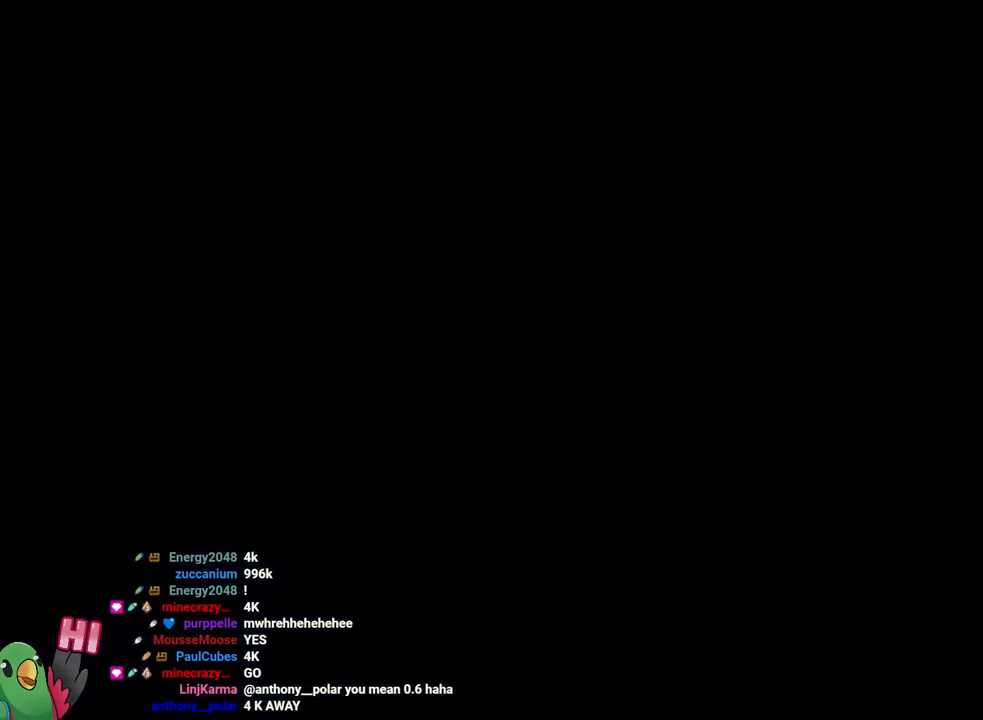
{"buttons": [], "left_stick": "center", "right_stick": "center", "events": []}
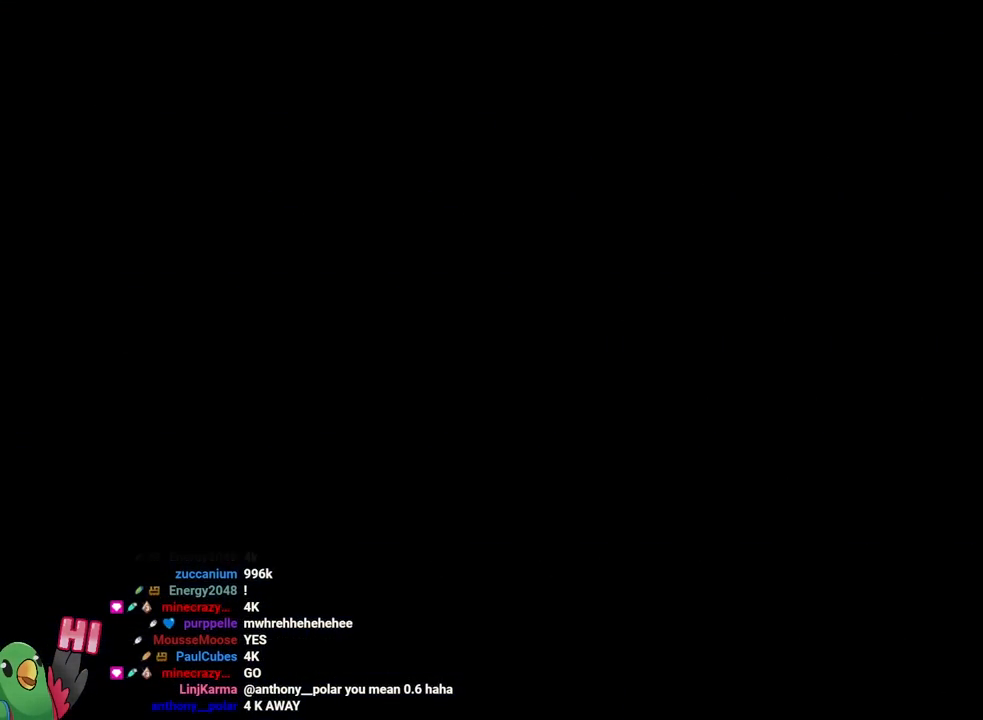
{"buttons": [], "left_stick": "right", "right_stick": "center", "events": [[400, "left_stick", "right"]]}
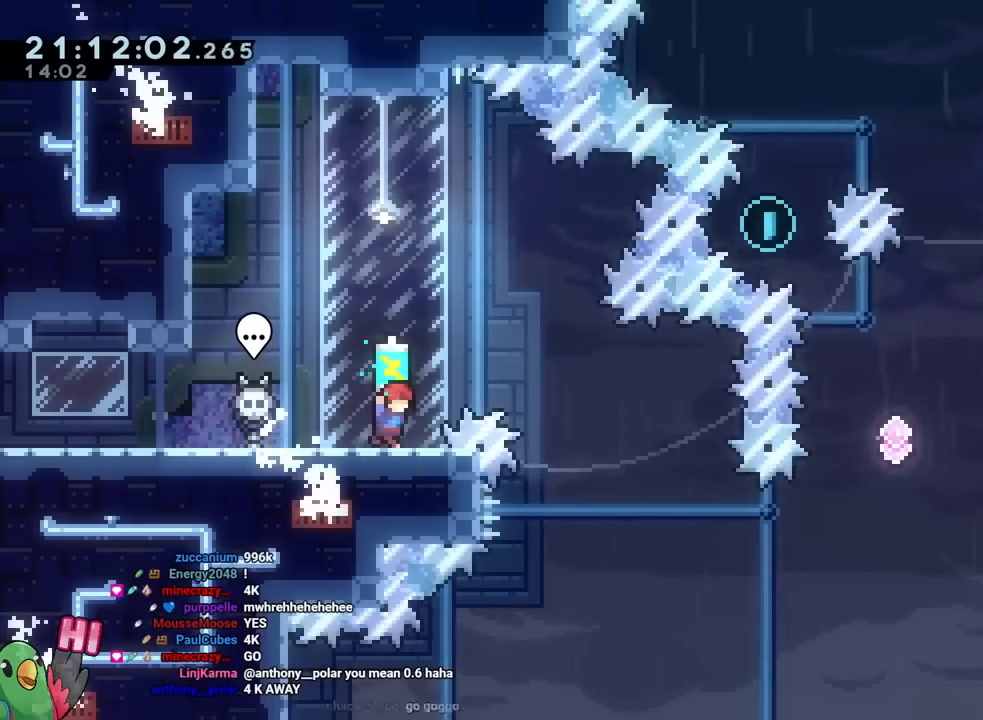
{"buttons": ["B"], "left_stick": "right", "right_stick": "center", "events": [[34, "B", "down"]]}
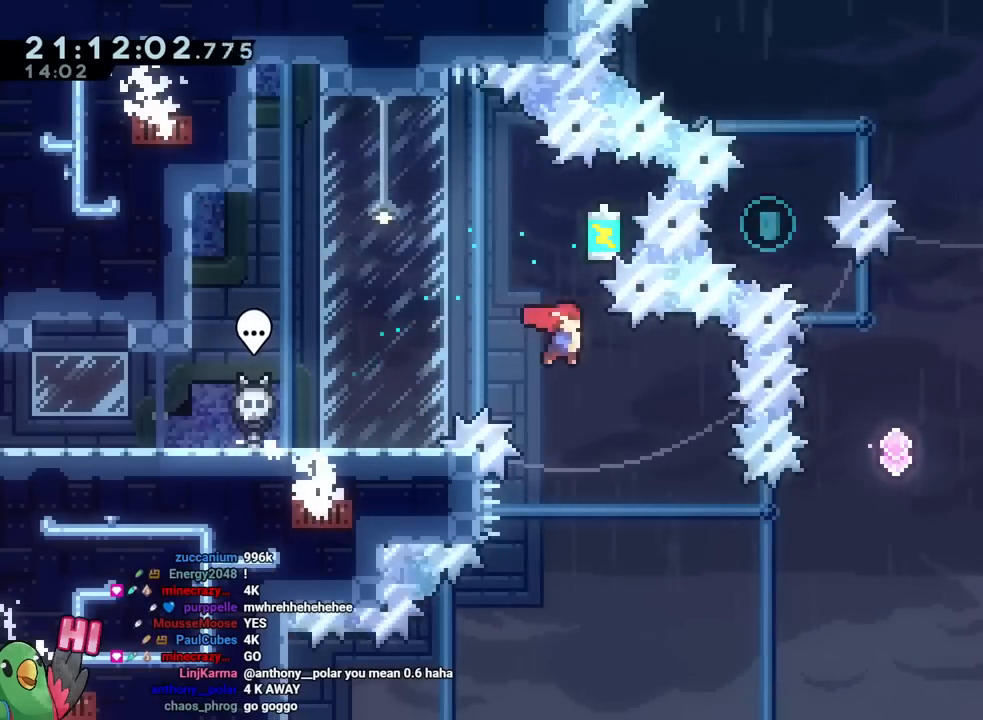
{"buttons": ["B", "Y"], "left_stick": "up-right", "right_stick": "center", "events": [[133, "left_stick", "up-right"], [484, "Y", "down"]]}
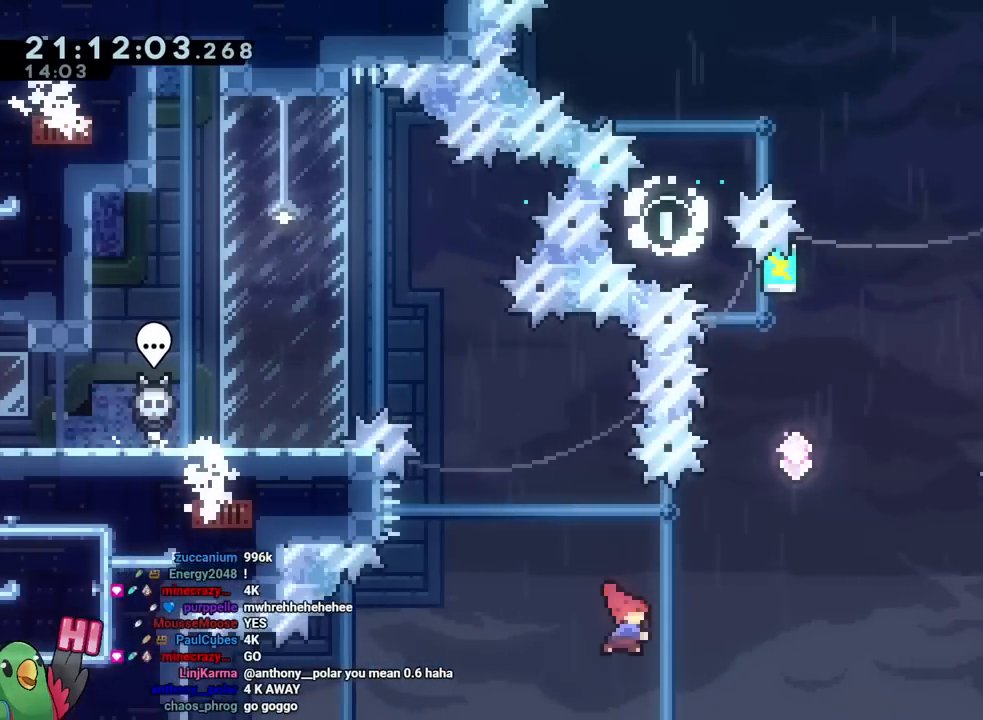
{"buttons": ["B"], "left_stick": "up-right", "right_stick": "center", "events": [[184, "Y", "up"]]}
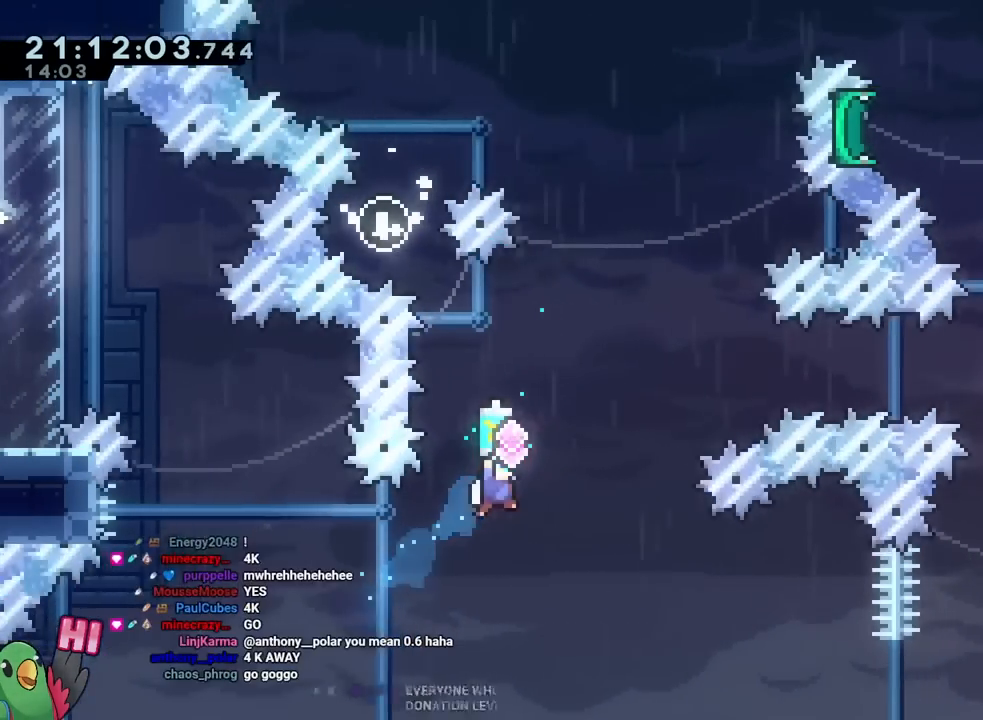
{"buttons": ["B"], "left_stick": "right", "right_stick": "center", "events": [[217, "Y", "down"], [400, "Y", "up"], [467, "left_stick", "right"]]}
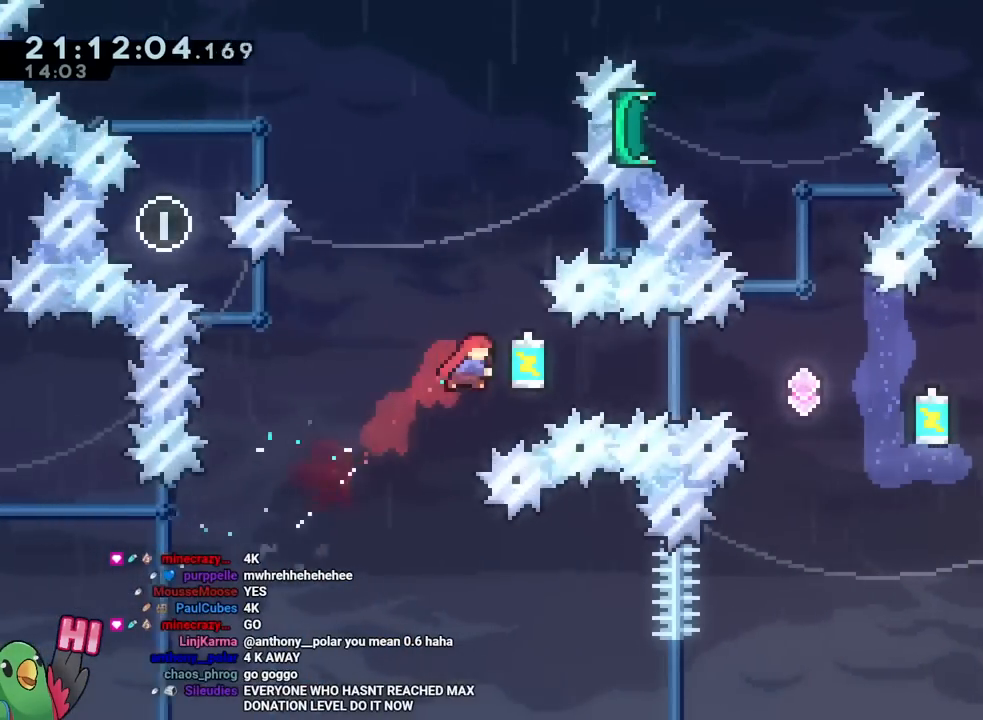
{"buttons": ["B"], "left_stick": "right", "right_stick": "center", "events": [[117, "Y", "down"], [267, "Y", "up"]]}
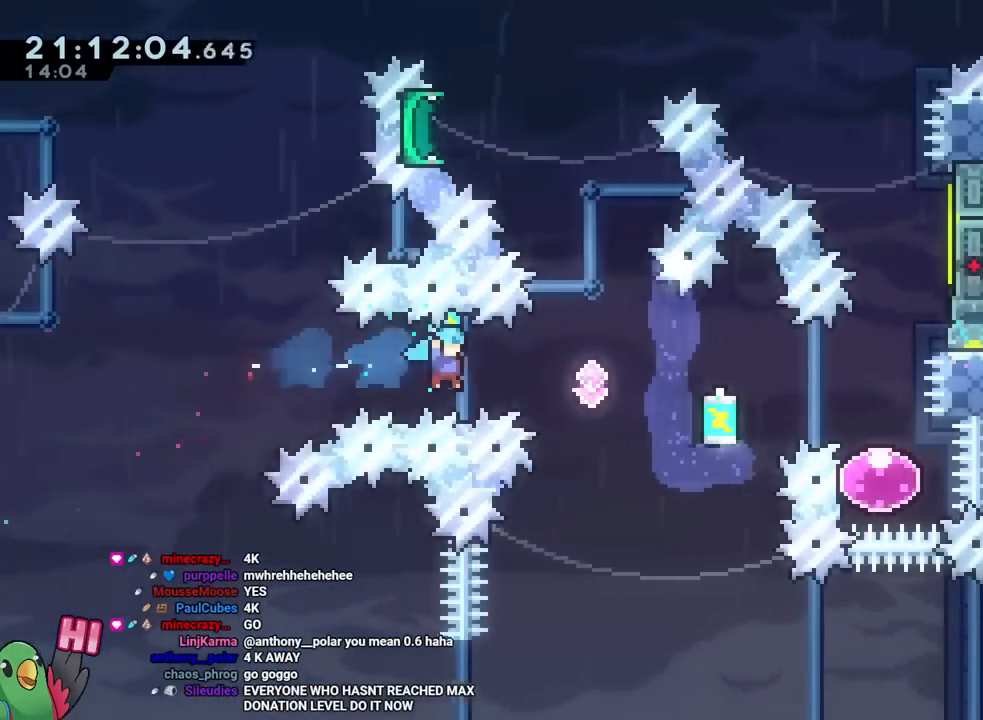
{"buttons": ["B", "Y"], "left_stick": "up", "right_stick": "center", "events": [[284, "left_stick", "up"], [350, "Y", "down"]]}
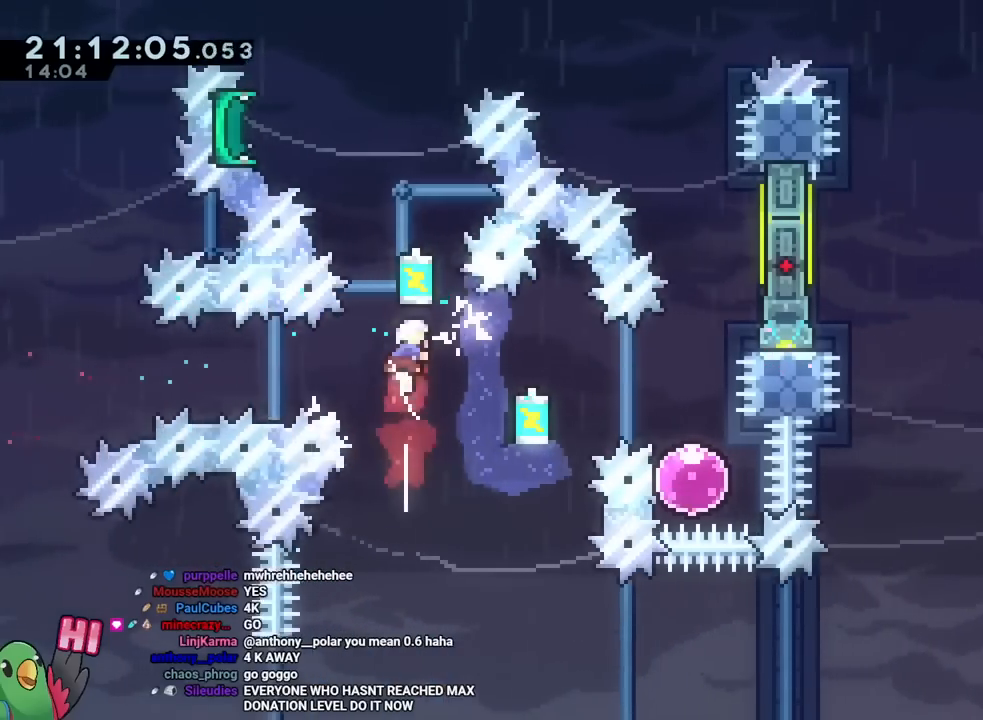
{"buttons": ["B"], "left_stick": "center", "right_stick": "center", "events": [[17, "Y", "up"], [67, "left_stick", "right"], [134, "left_stick", "center"], [184, "left_stick", "left"], [301, "left_stick", "center"]]}
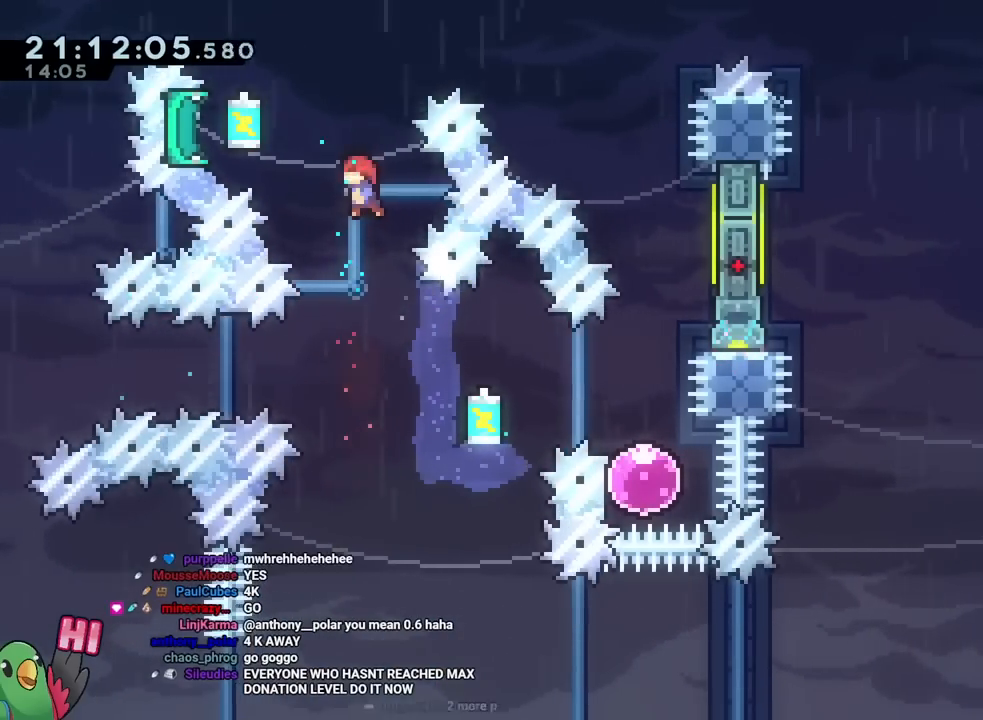
{"buttons": ["B"], "left_stick": "right", "right_stick": "center", "events": [[484, "left_stick", "right"]]}
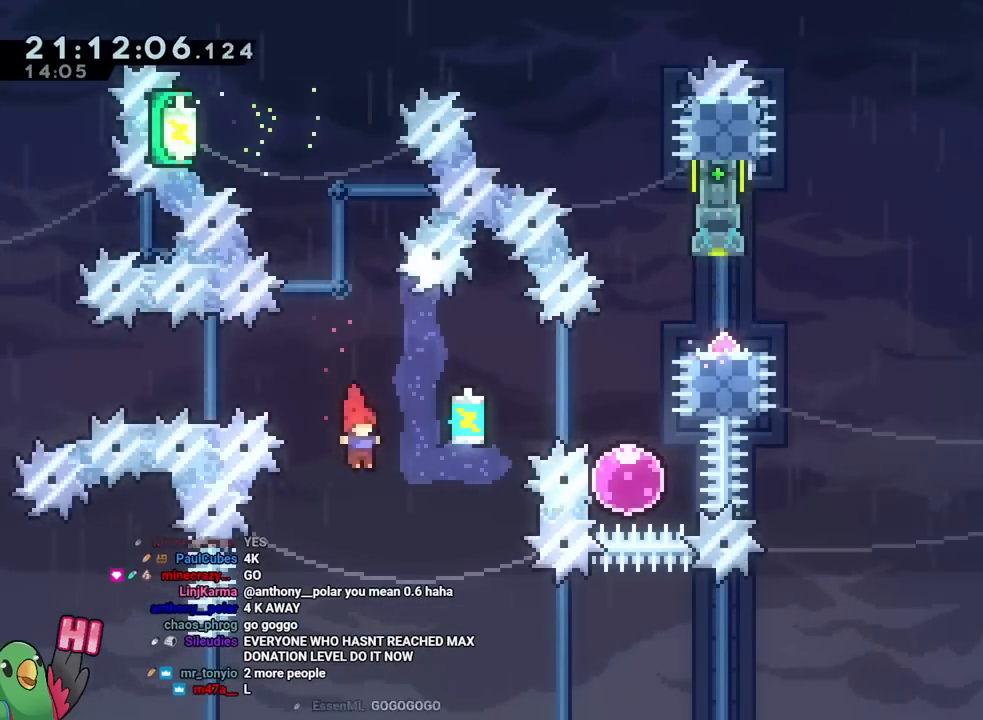
{"buttons": ["B"], "left_stick": "right", "right_stick": "center", "events": [[17, "left_stick", "up-right"], [167, "Y", "down"], [317, "Y", "up"], [418, "left_stick", "right"]]}
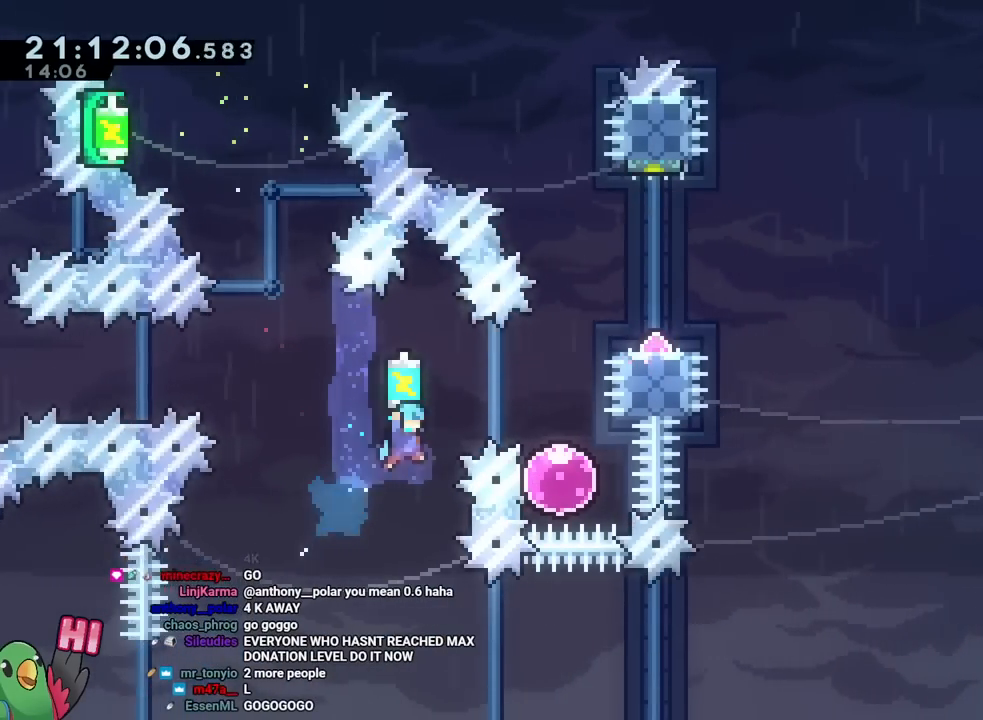
{"buttons": ["Y"], "left_stick": "up", "right_stick": "center", "events": [[267, "B", "up"], [367, "left_stick", "up"], [434, "Y", "down"]]}